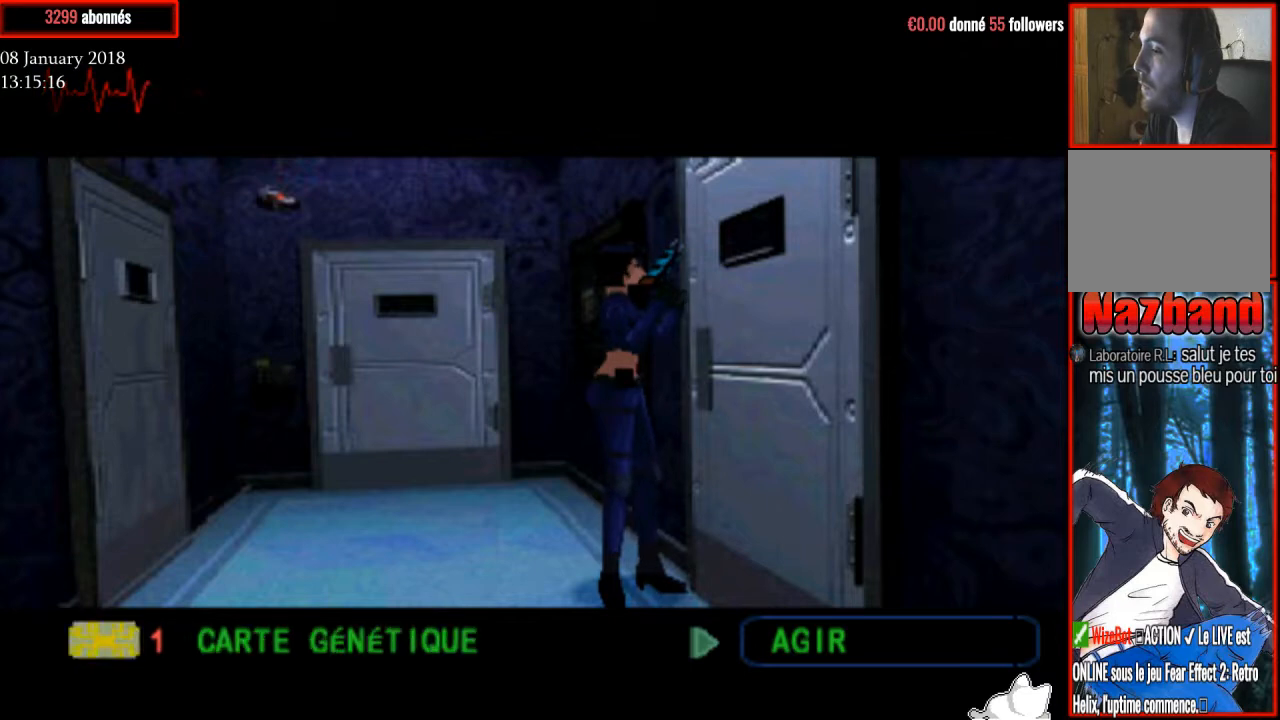
Gameplay with a controller (PlayStation layout); each line is a JSON object with the inputs held at the frame after it. "events" lists button and stick changes between this image and that frame as [ms after this image, input, new state], when the widget could be followed in between. Not read: left_stick.
{"buttons": ["TRIANGLE"], "right_stick": "center", "events": [[33, "CIRCLE", "up"], [467, "TRIANGLE", "down"]]}
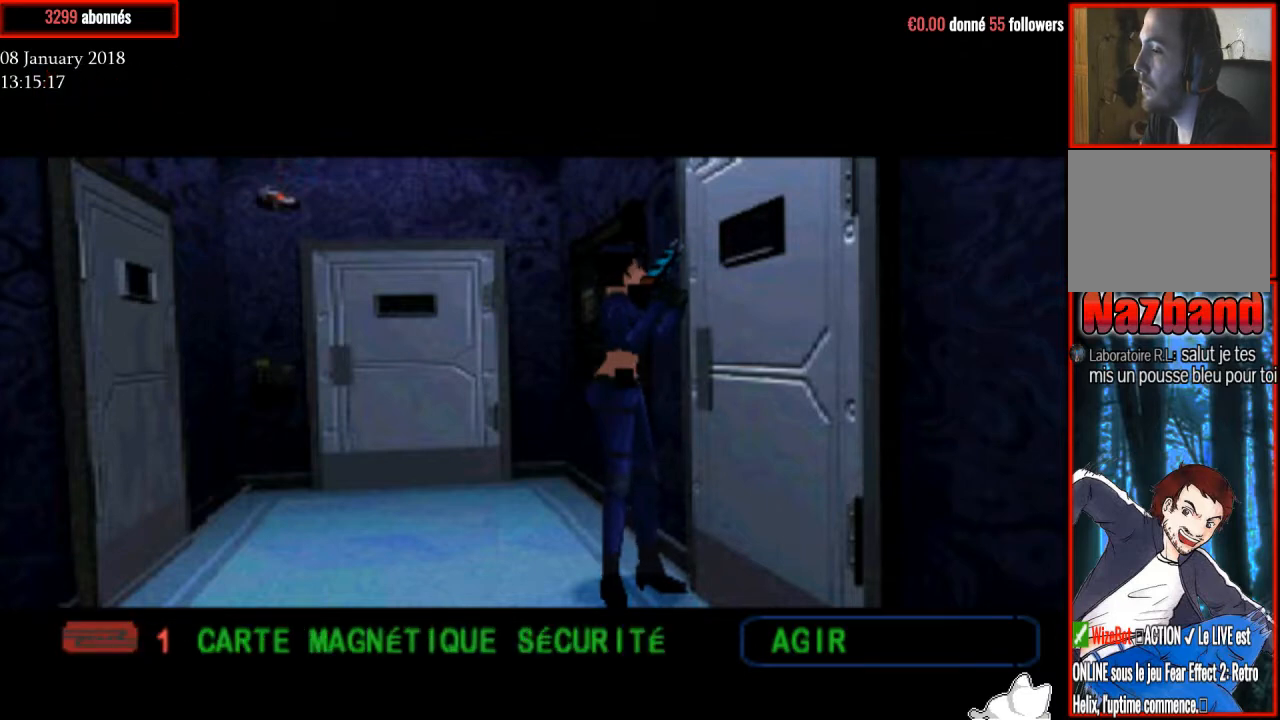
{"buttons": [], "right_stick": "center", "events": [[134, "TRIANGLE", "up"]]}
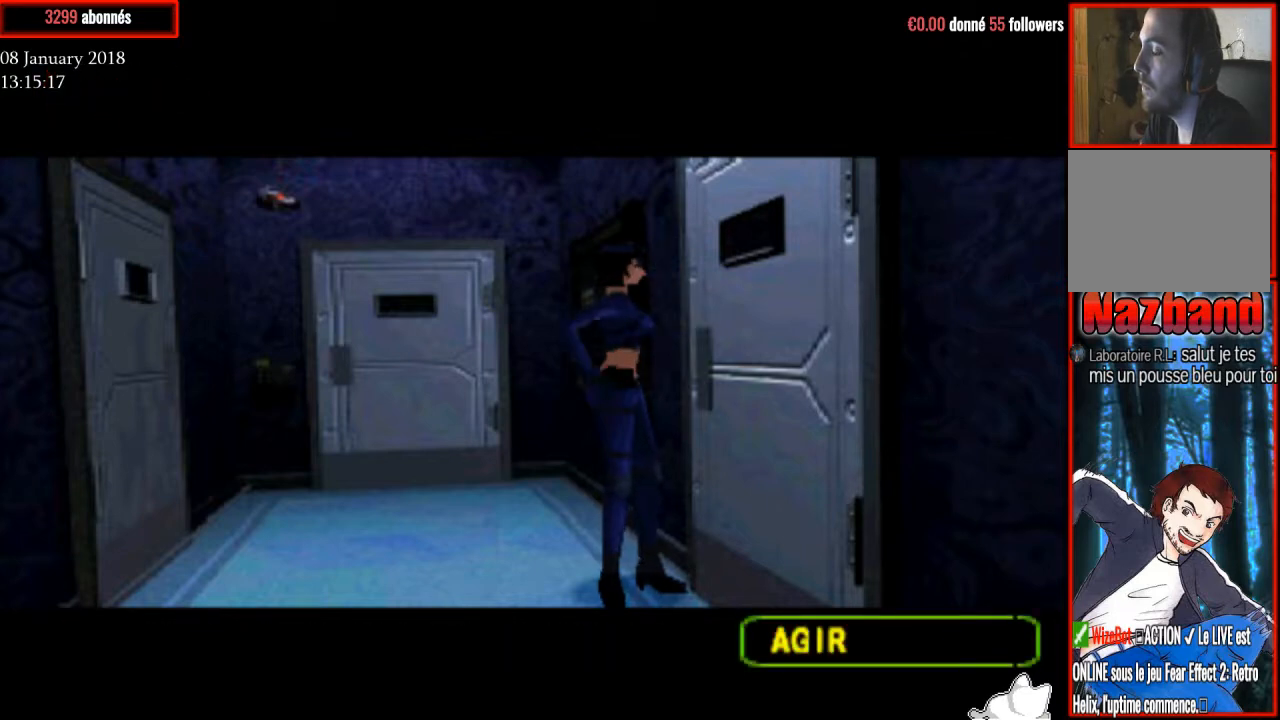
{"buttons": [], "right_stick": "center", "events": []}
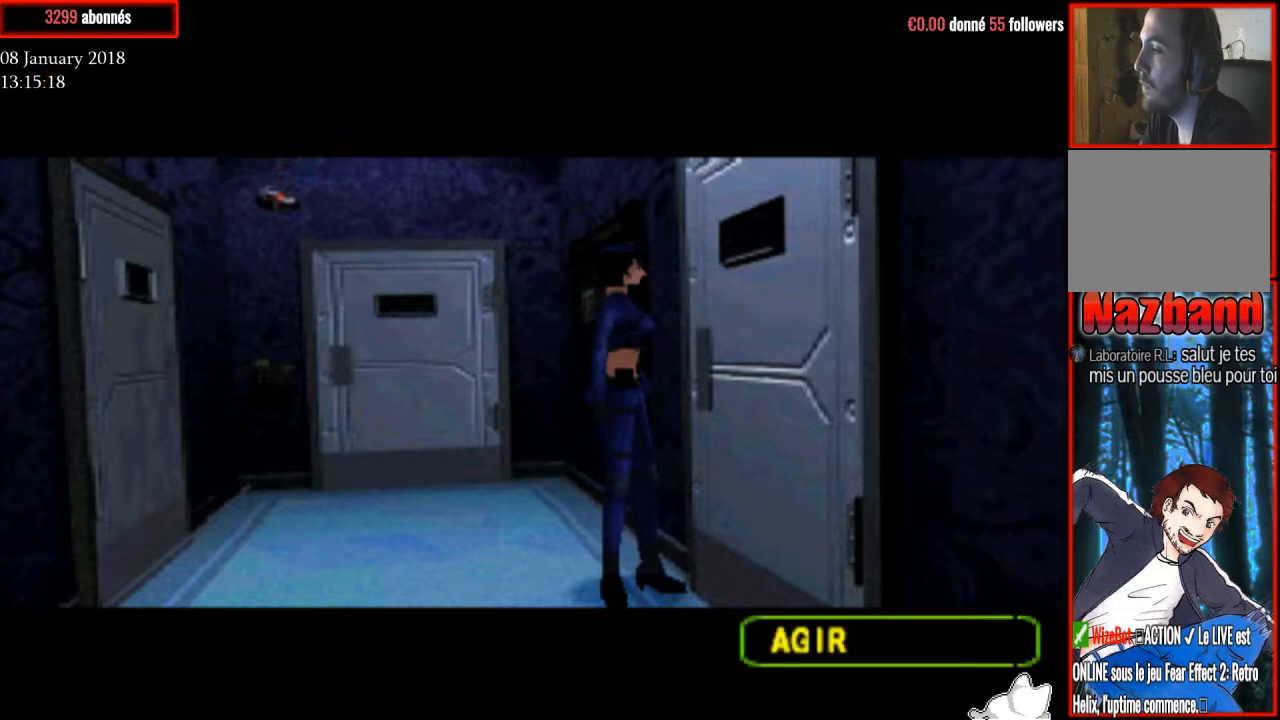
{"buttons": [], "right_stick": "center", "events": []}
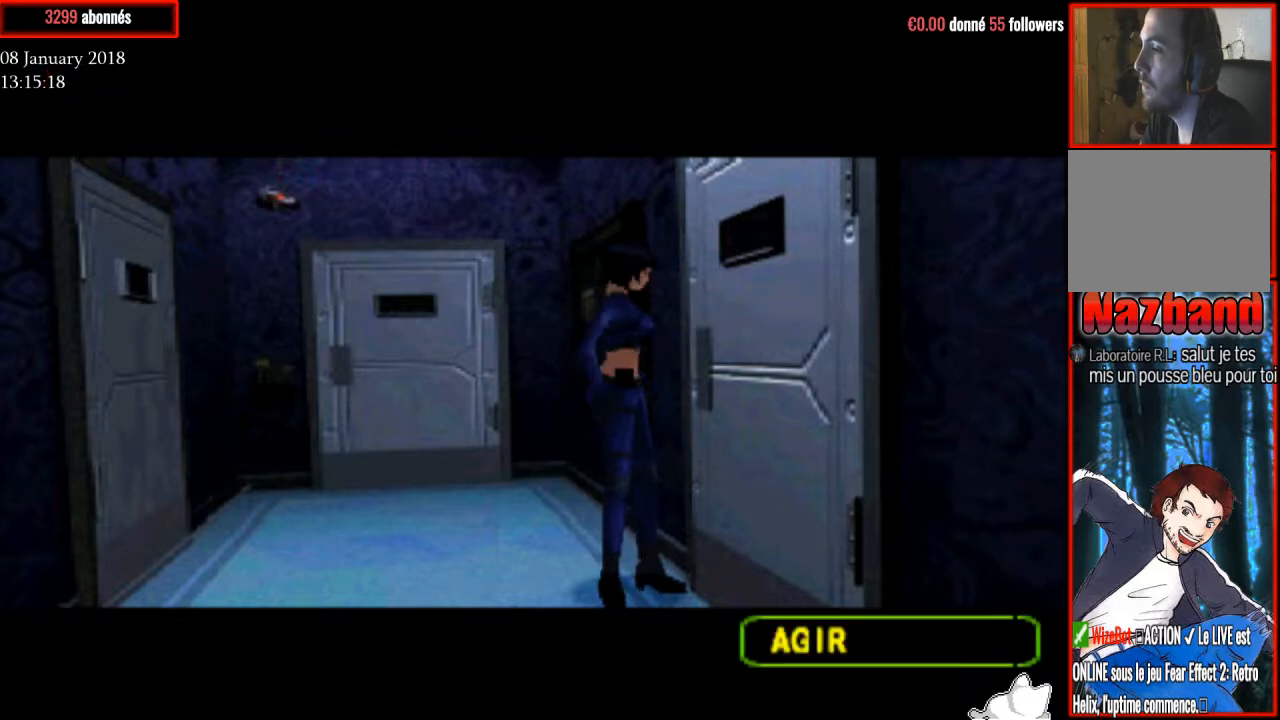
{"buttons": [], "right_stick": "center", "events": []}
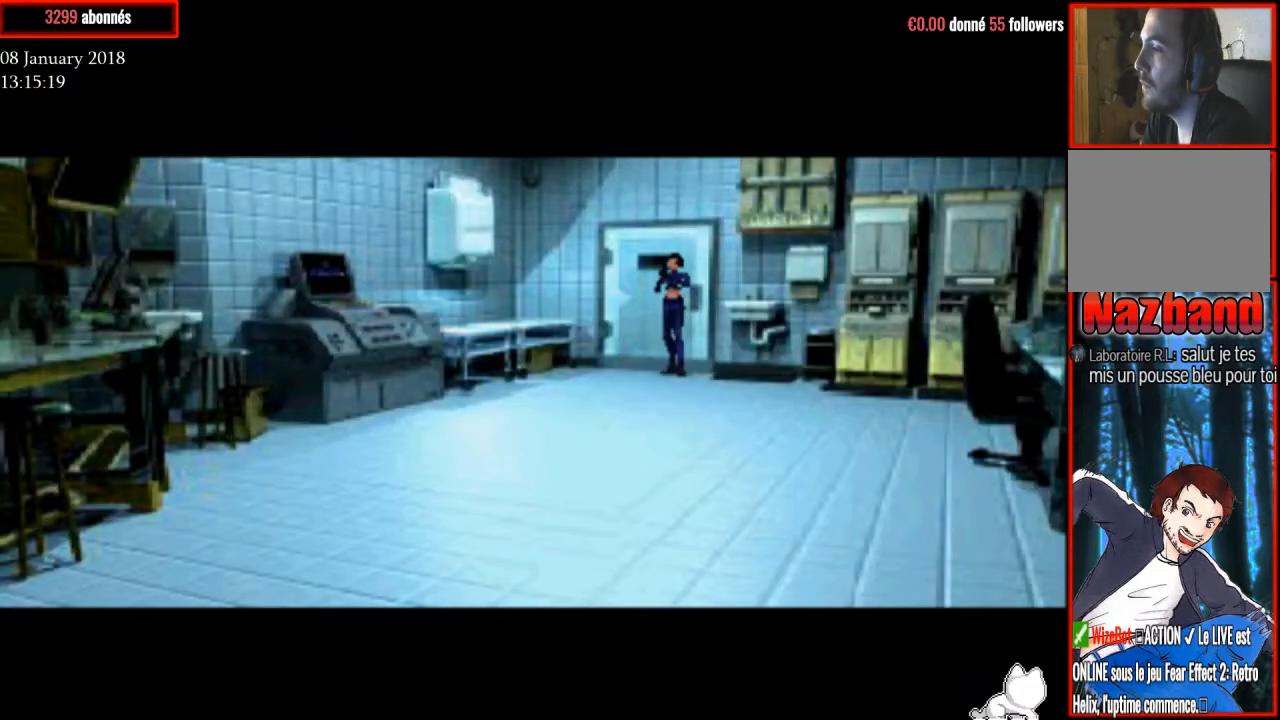
{"buttons": ["R1", "DPAD_UP"], "right_stick": "center", "events": [[300, "DPAD_UP", "down"], [400, "R1", "down"]]}
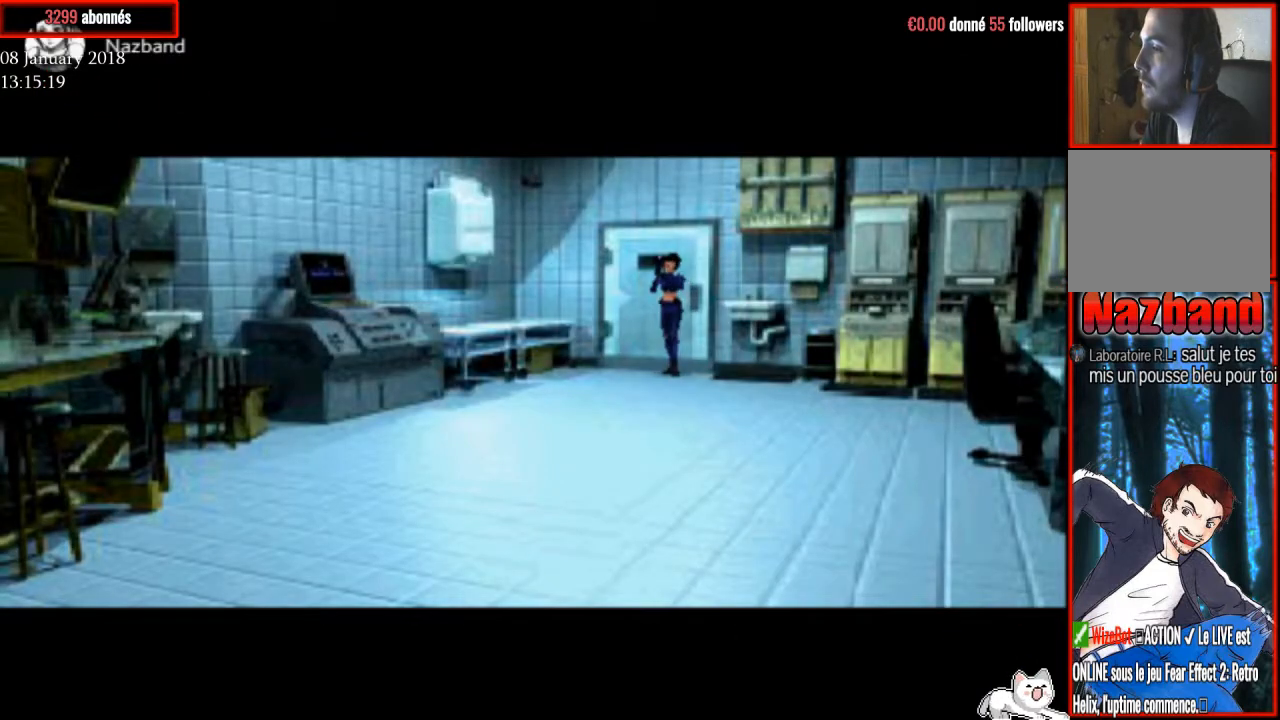
{"buttons": ["R1", "DPAD_UP"], "right_stick": "center", "events": []}
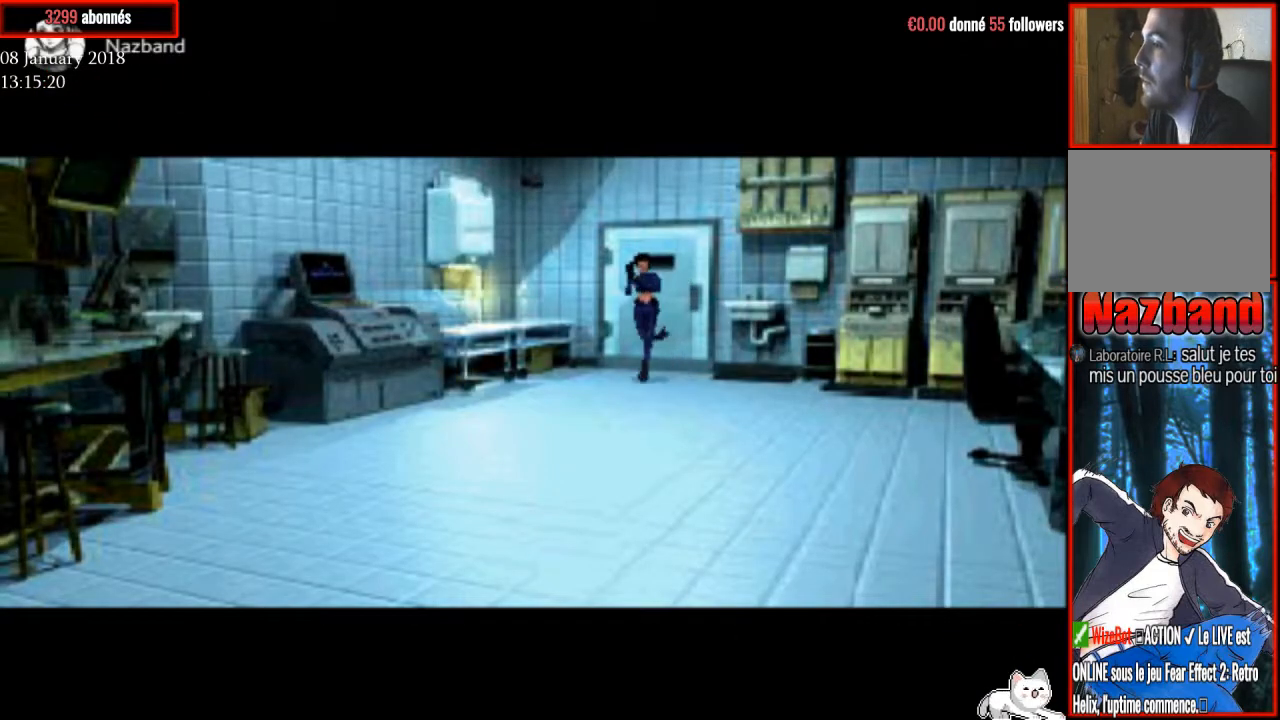
{"buttons": ["R1", "DPAD_UP"], "right_stick": "center", "events": []}
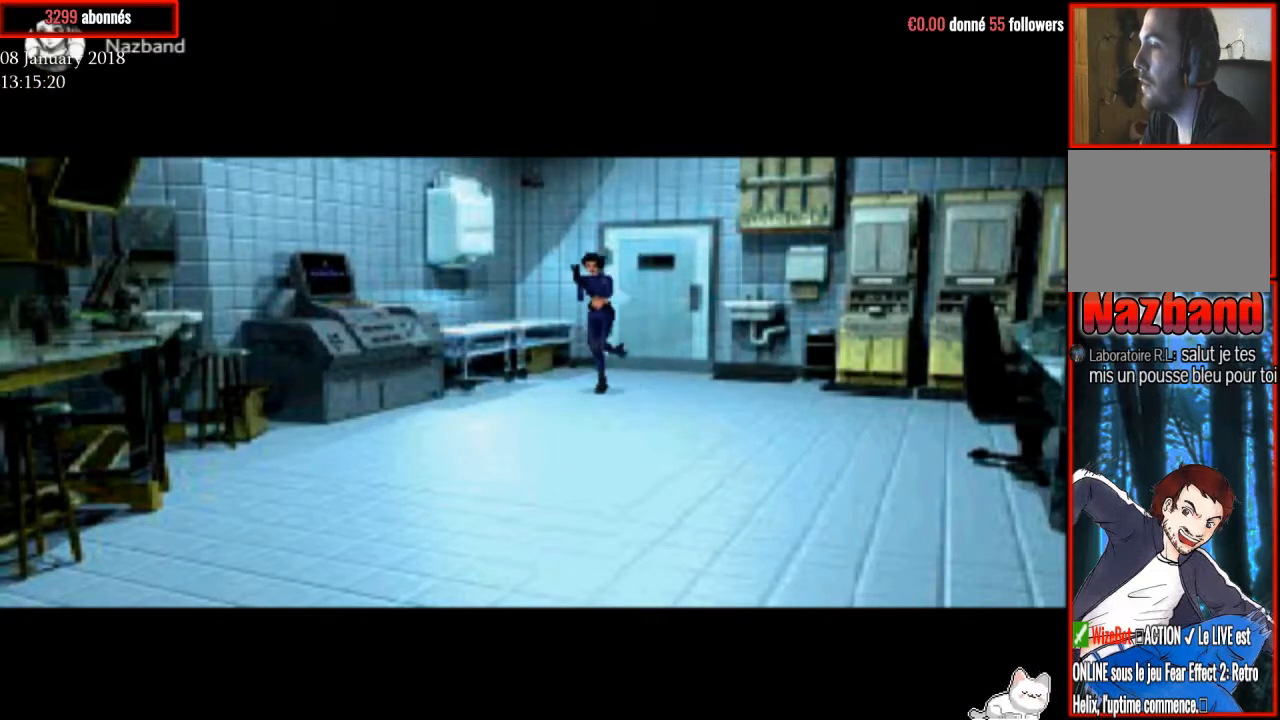
{"buttons": ["R1", "DPAD_UP", "DPAD_RIGHT"], "right_stick": "center", "events": [[500, "DPAD_RIGHT", "down"]]}
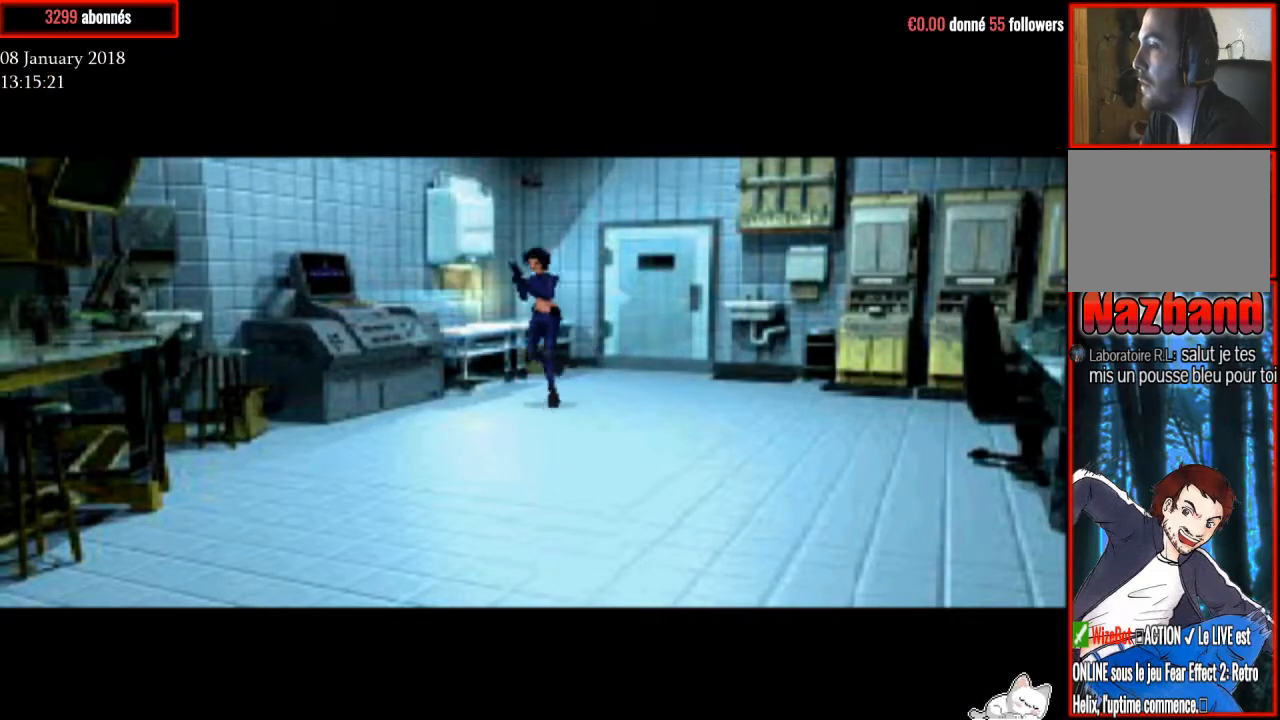
{"buttons": ["DPAD_UP", "DPAD_RIGHT"], "right_stick": "center", "events": [[300, "R1", "up"]]}
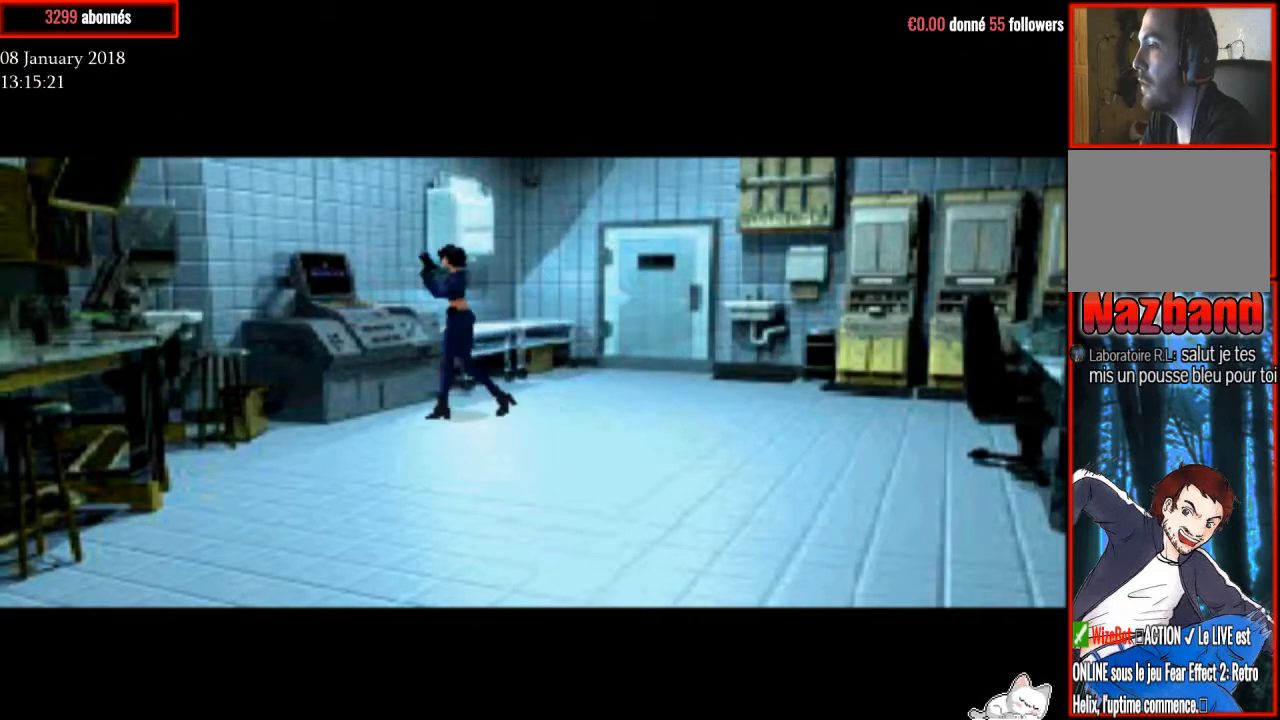
{"buttons": ["DPAD_UP"], "right_stick": "center", "events": [[166, "DPAD_RIGHT", "up"]]}
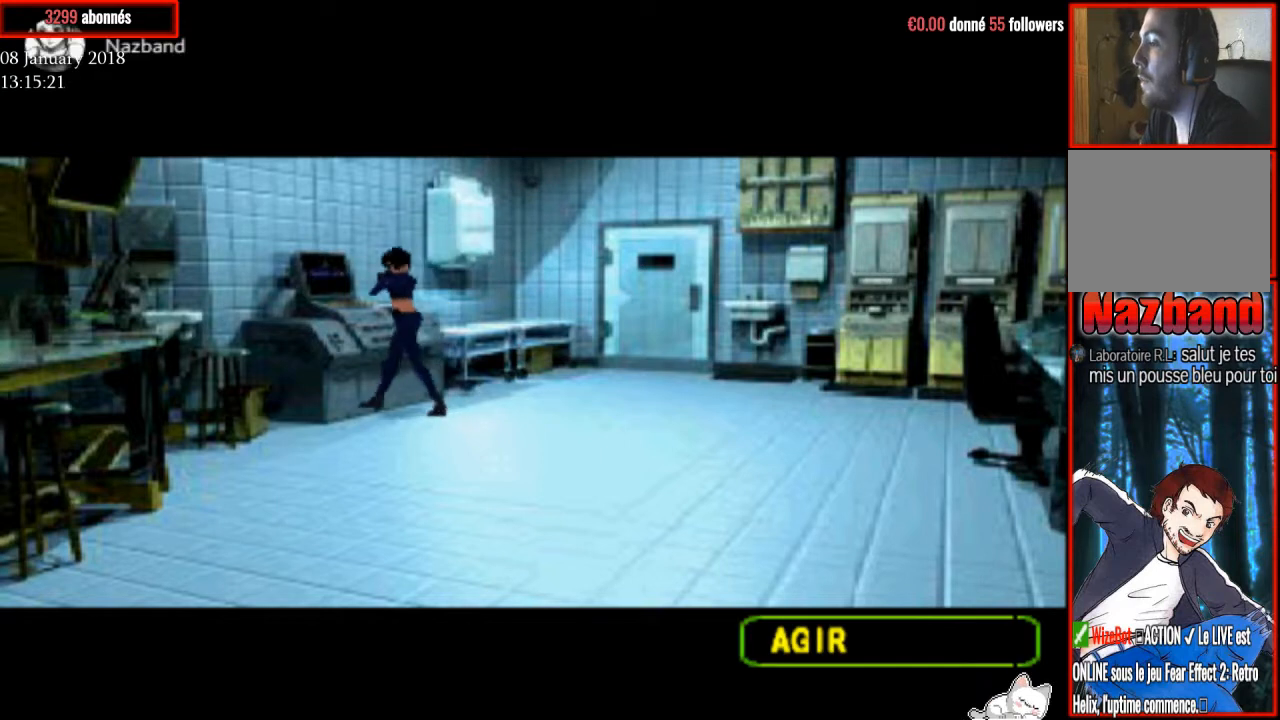
{"buttons": [], "right_stick": "center", "events": [[33, "DPAD_UP", "up"]]}
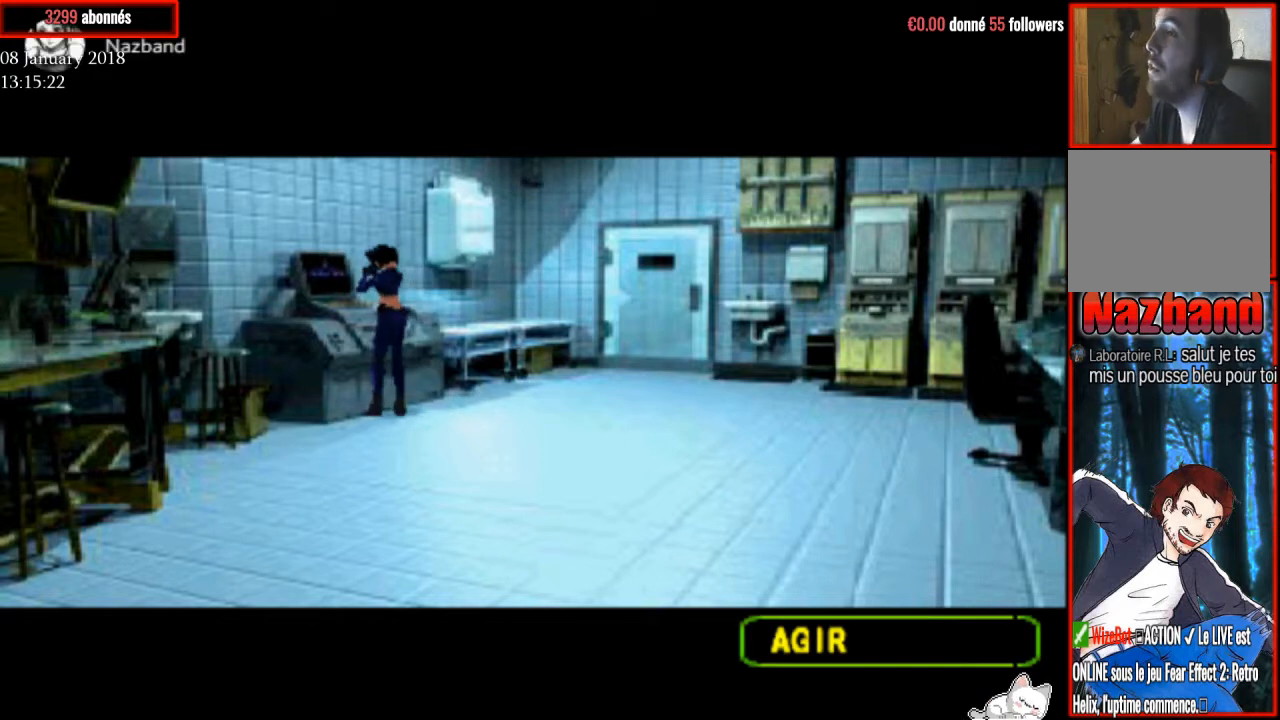
{"buttons": [], "right_stick": "center", "events": []}
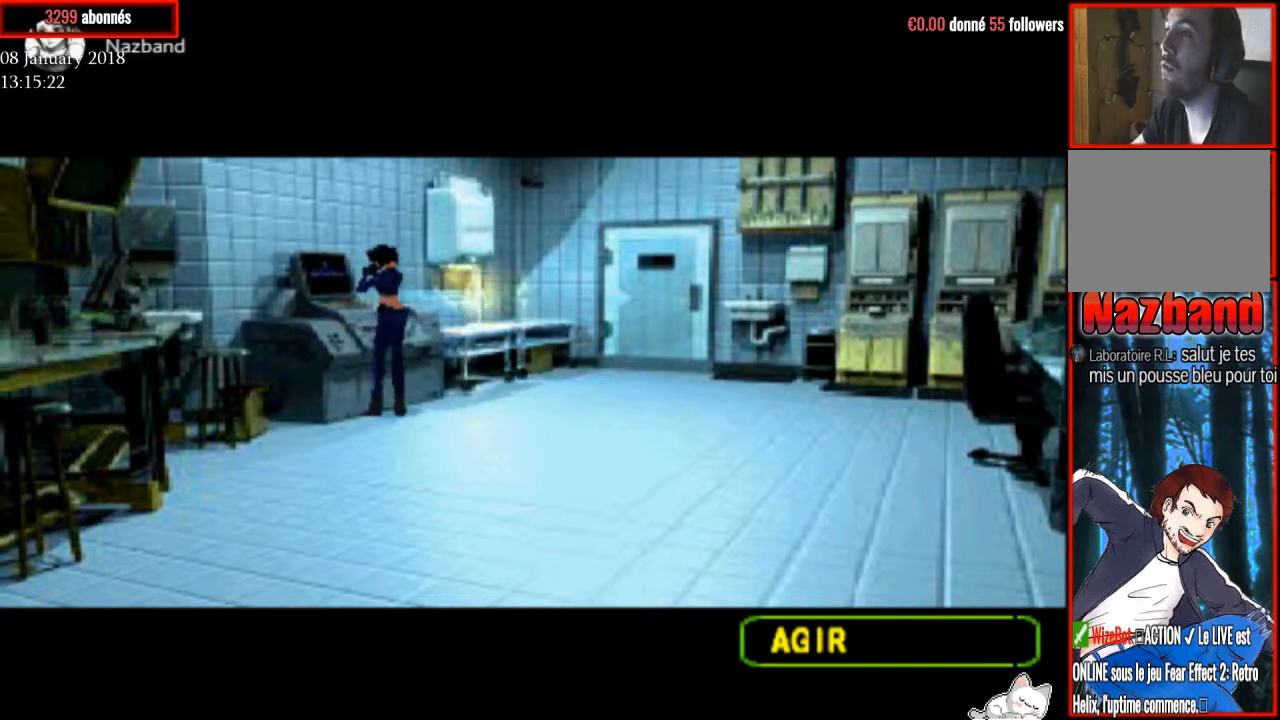
{"buttons": [], "right_stick": "center", "events": []}
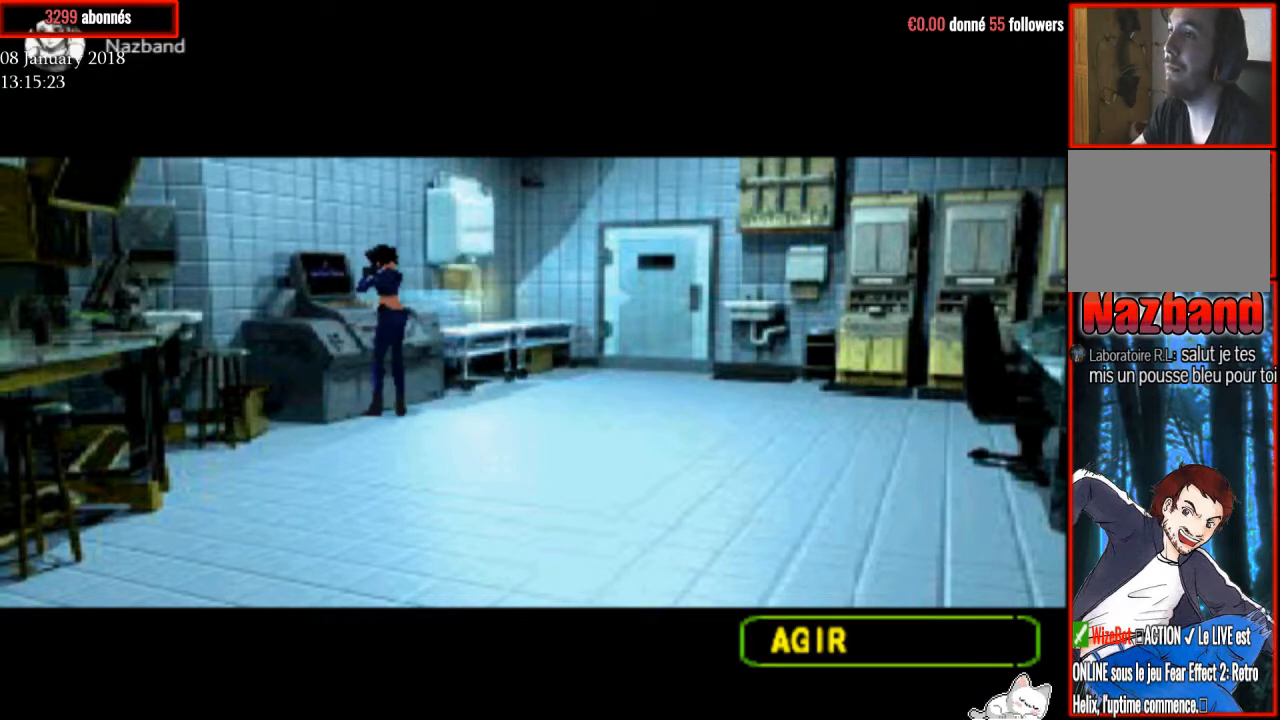
{"buttons": [], "right_stick": "center", "events": []}
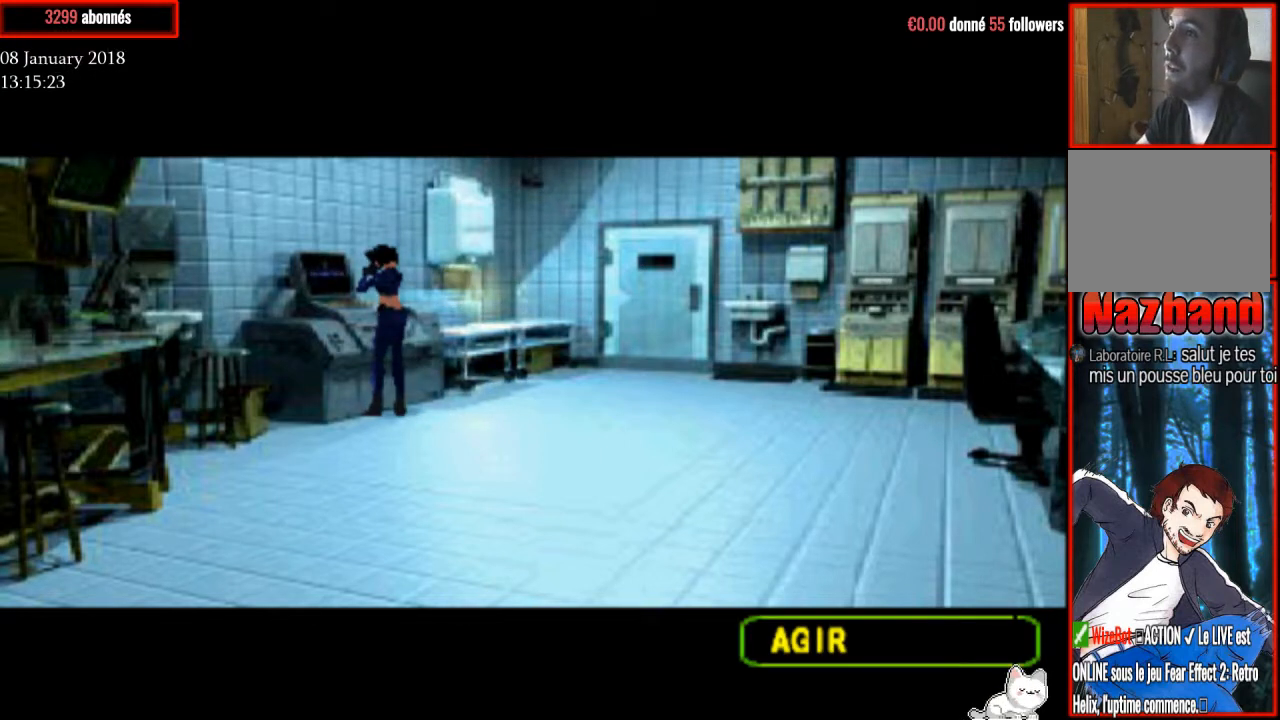
{"buttons": [], "right_stick": "center", "events": []}
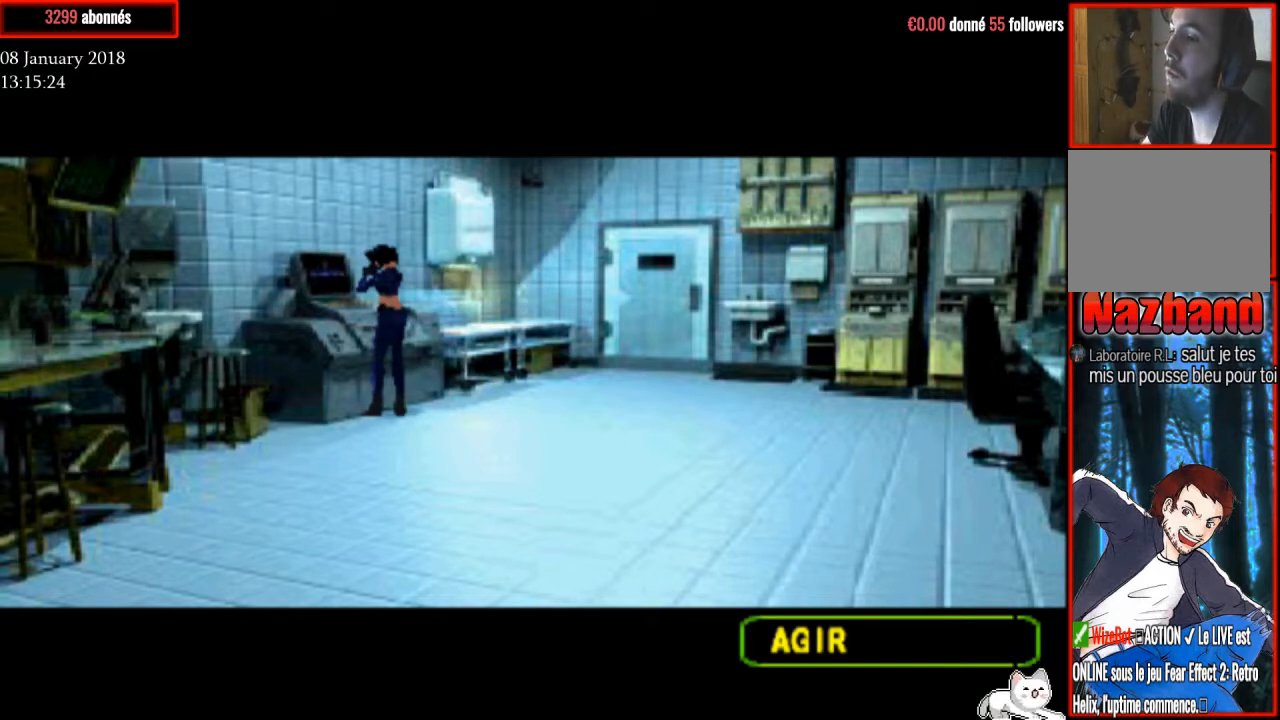
{"buttons": [], "right_stick": "center", "events": []}
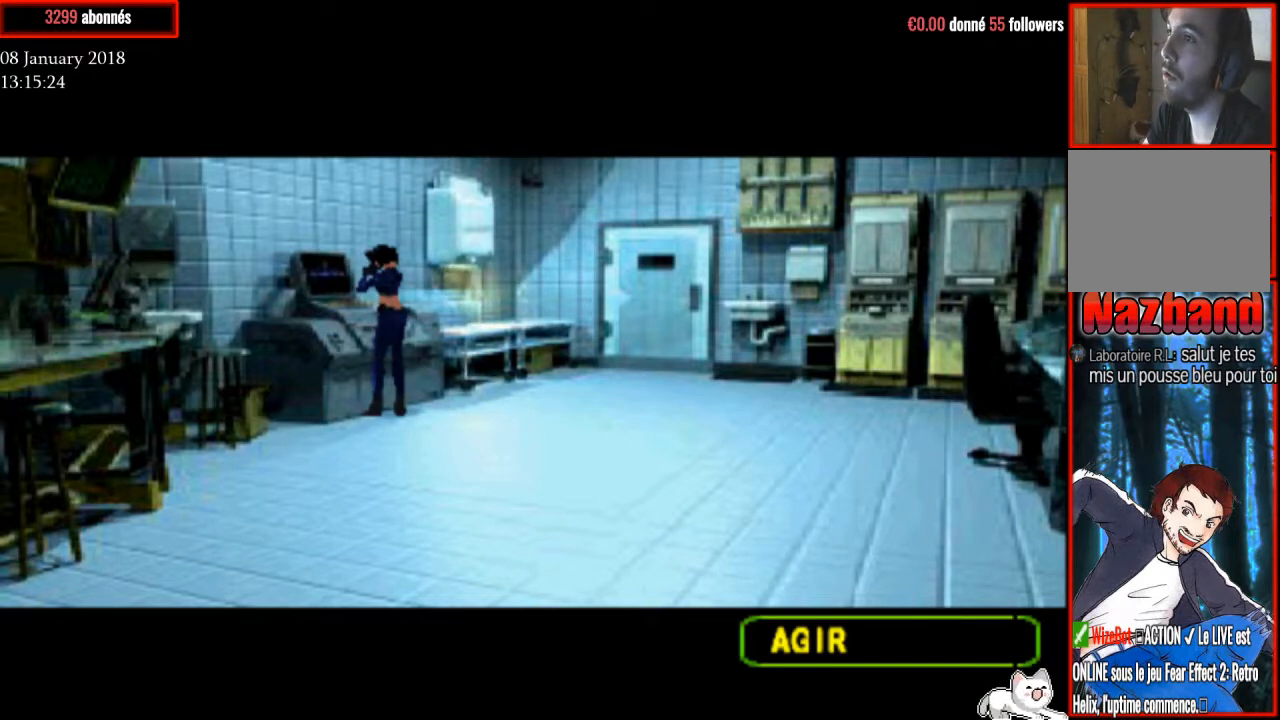
{"buttons": [], "right_stick": "center", "events": []}
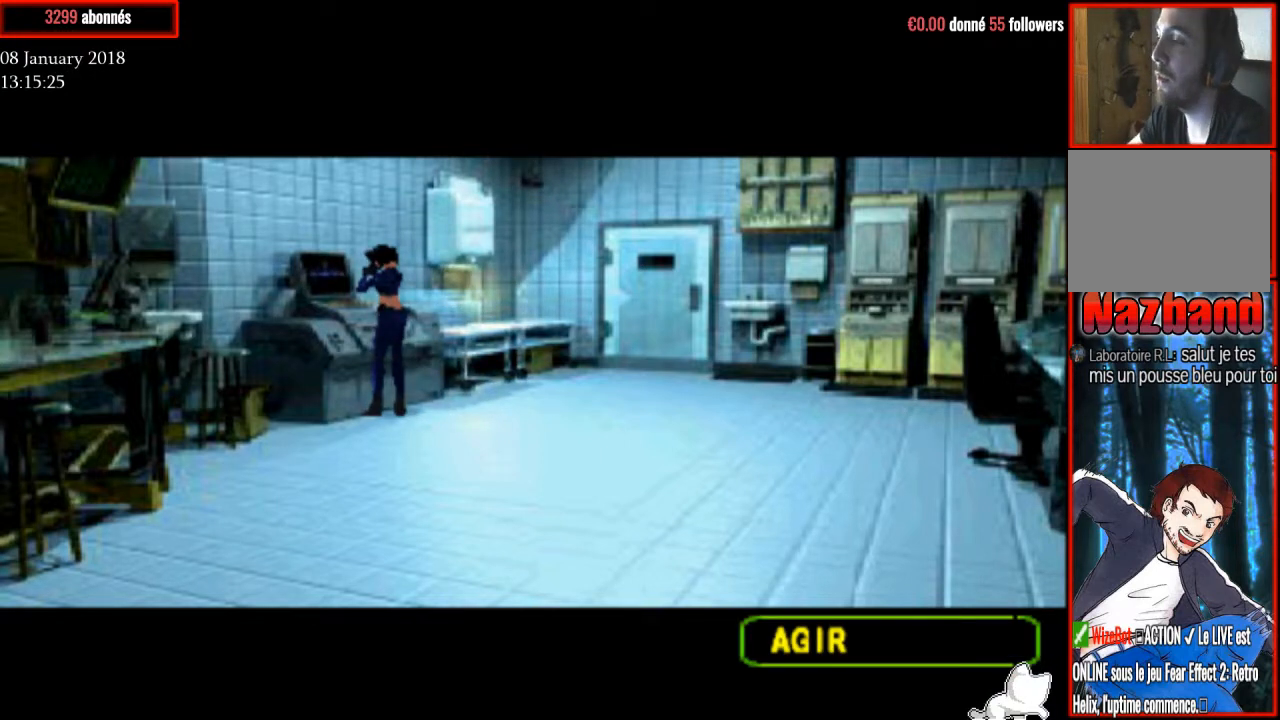
{"buttons": [], "right_stick": "center", "events": []}
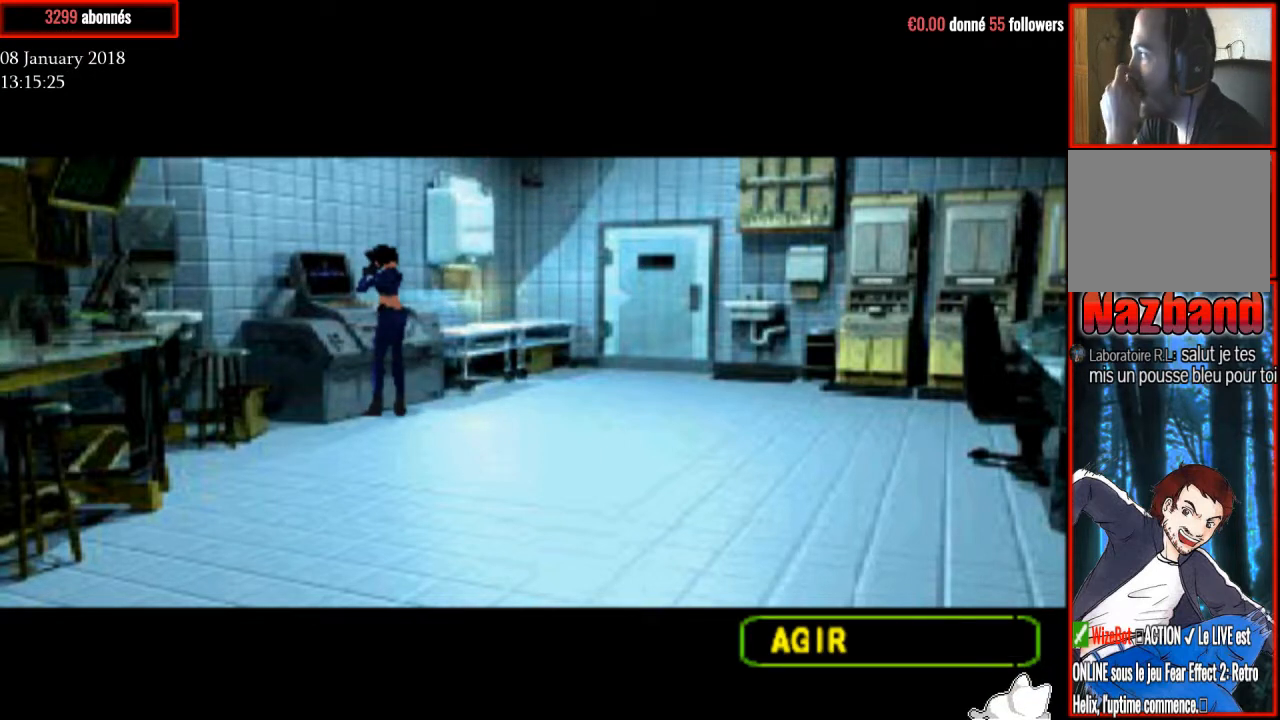
{"buttons": [], "right_stick": "center", "events": []}
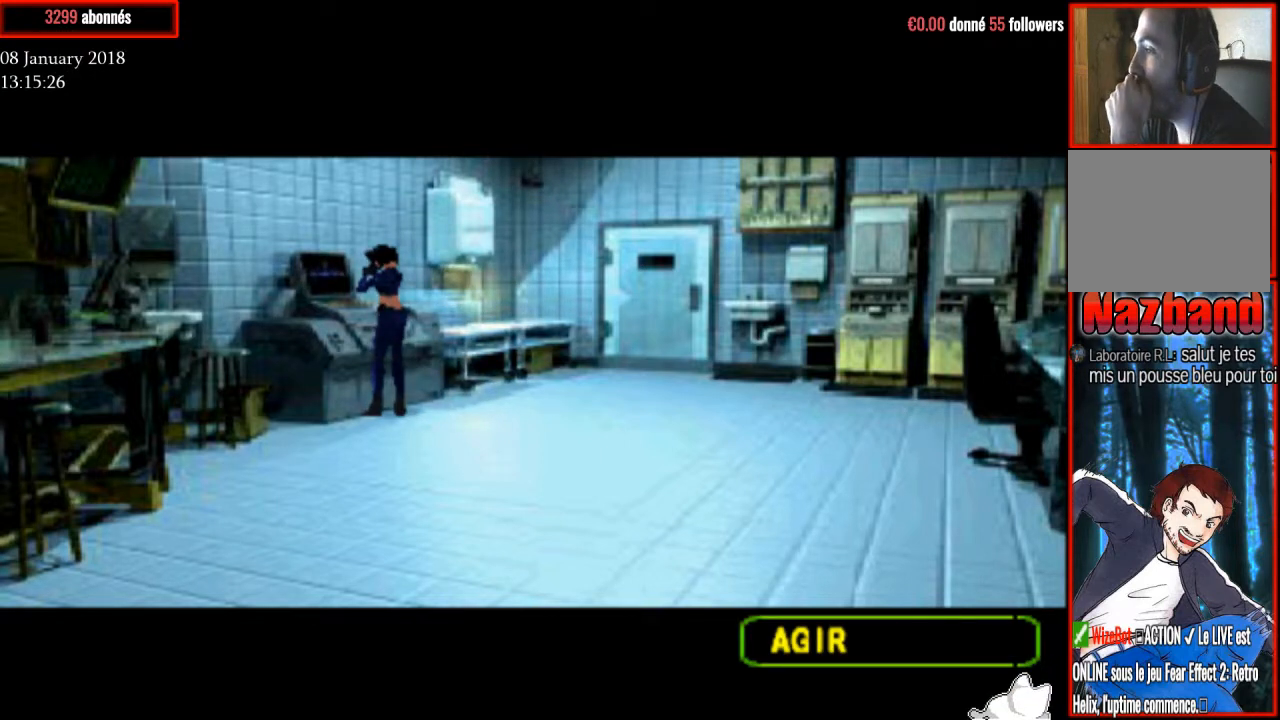
{"buttons": [], "right_stick": "center", "events": []}